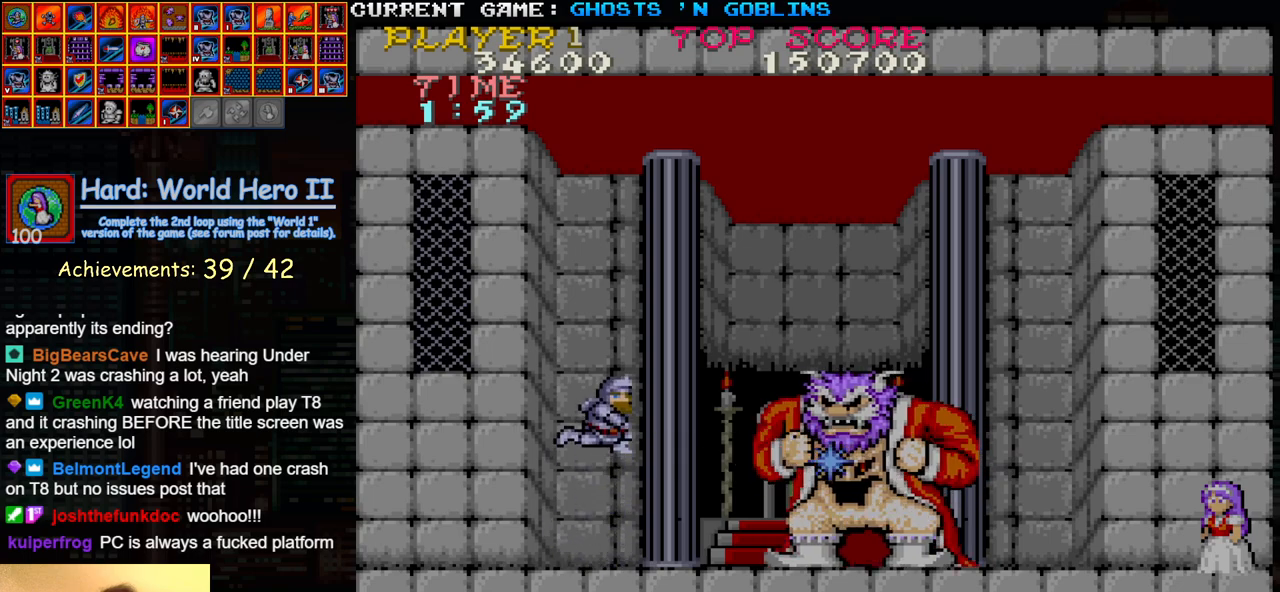
Gameplay with a controller (arcade stick); each line is a JSON object with the inputs held at the frame after it. "events" lists button and stick changes between this image and that frame as [ms after this image, input, new state], when the widget could be followed in between. Not read: L3 R3.
{"buttons": [], "left_stick": "left", "events": [[233, "SQUARE", "down"], [333, "SQUARE", "up"], [417, "left_stick", "left"]]}
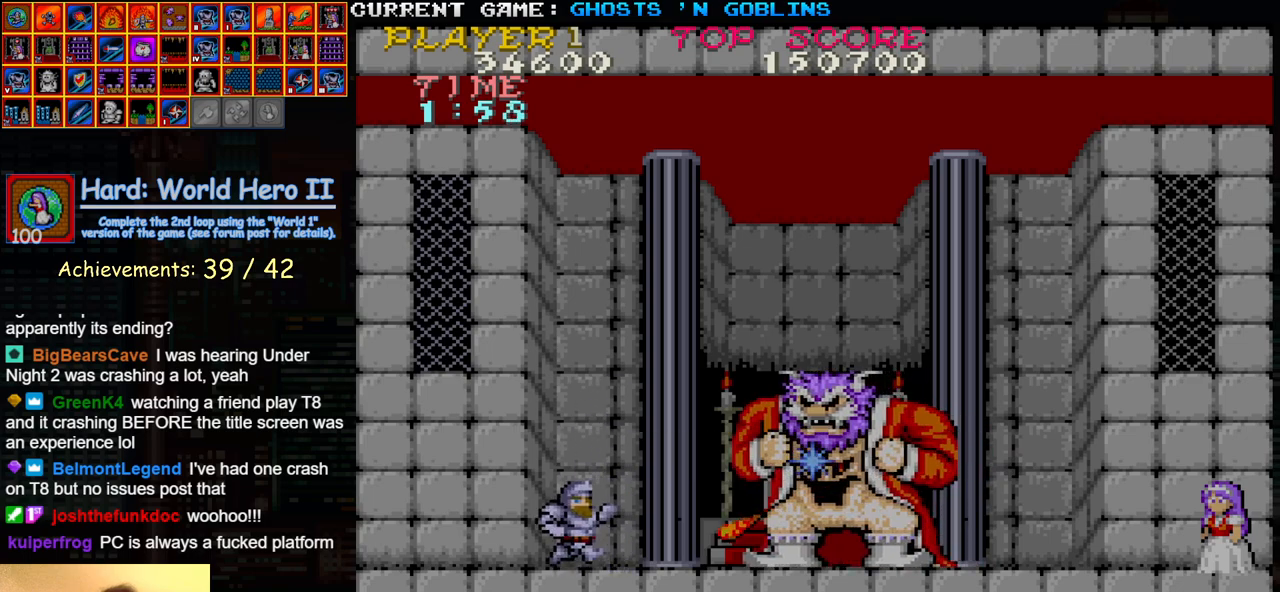
{"buttons": [], "left_stick": "center", "events": [[150, "left_stick", "center"], [233, "TRIANGLE", "down"], [300, "SQUARE", "down"], [350, "TRIANGLE", "up"], [383, "SQUARE", "up"]]}
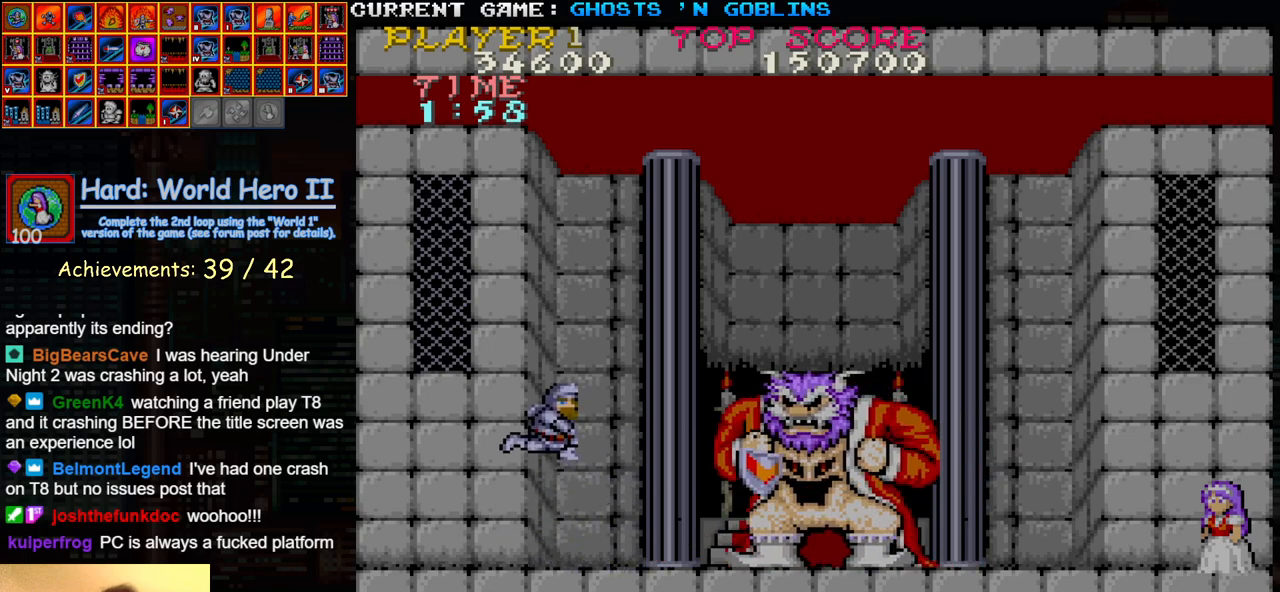
{"buttons": [], "left_stick": "center", "events": [[300, "SQUARE", "down"], [417, "SQUARE", "up"]]}
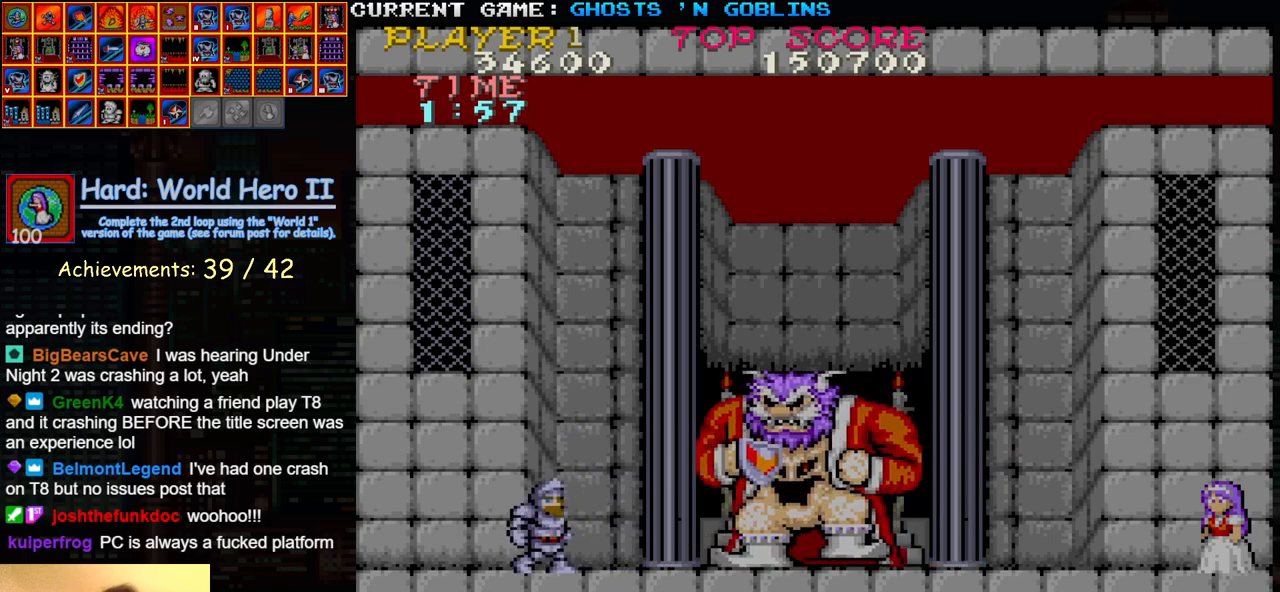
{"buttons": [], "left_stick": "center", "events": [[117, "TRIANGLE", "down"], [183, "SQUARE", "down"], [217, "TRIANGLE", "up"], [267, "SQUARE", "up"]]}
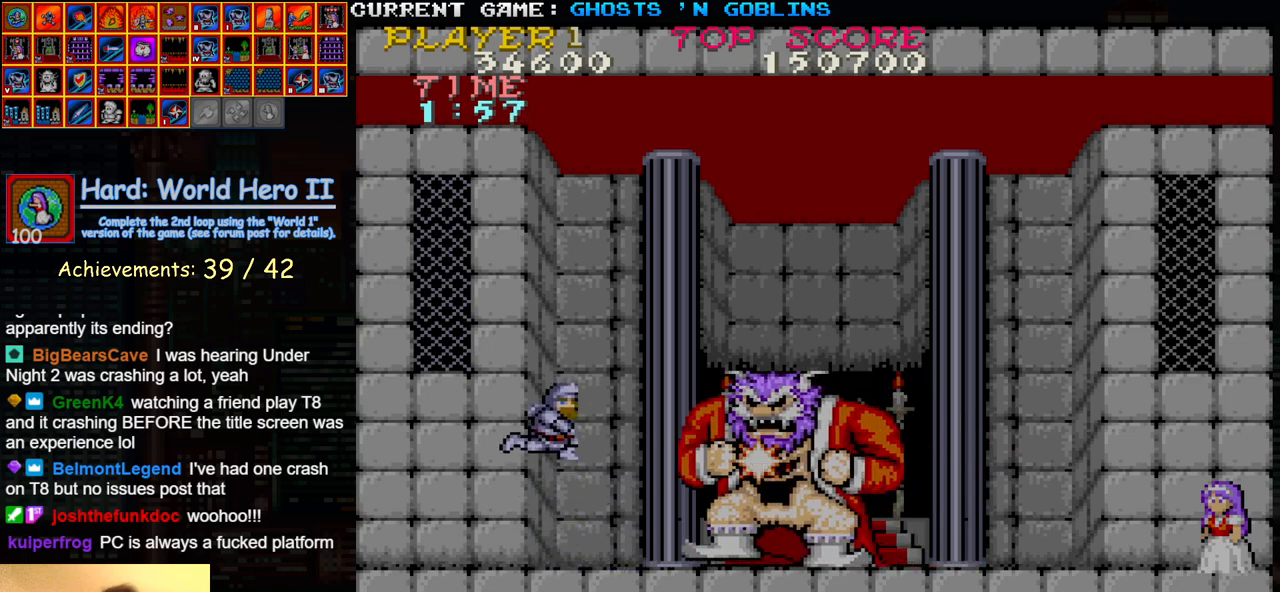
{"buttons": [], "left_stick": "center", "events": [[167, "SQUARE", "down"], [250, "SQUARE", "up"], [317, "left_stick", "left"], [483, "left_stick", "center"]]}
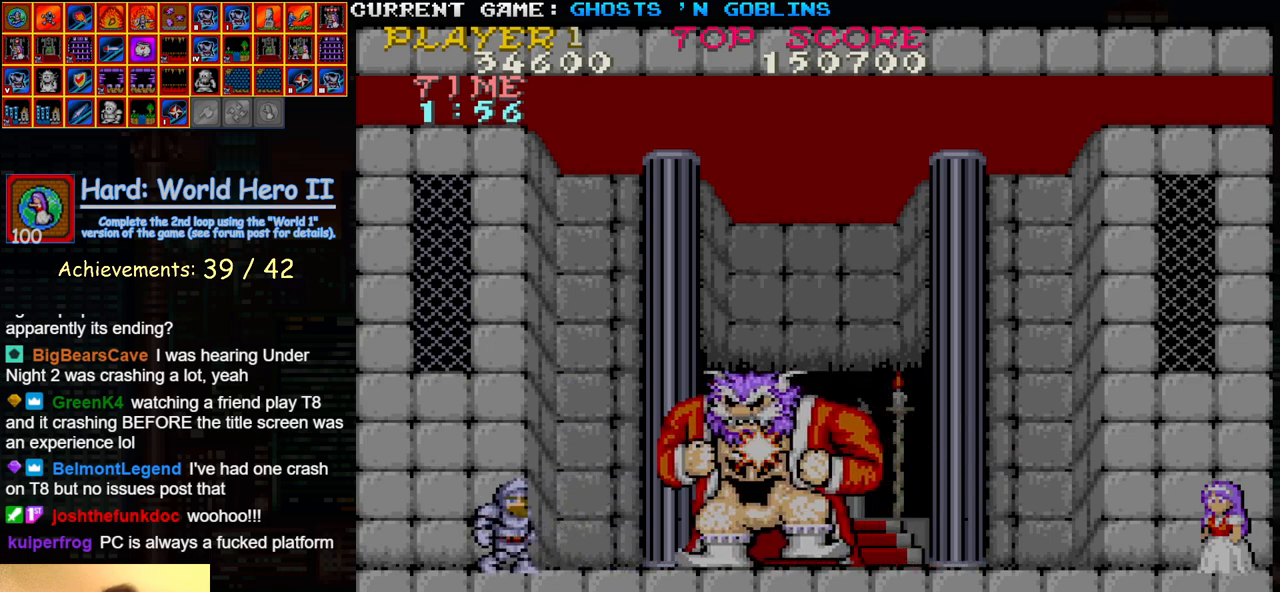
{"buttons": [], "left_stick": "center", "events": [[50, "TRIANGLE", "down"], [117, "SQUARE", "down"], [150, "TRIANGLE", "up"], [200, "SQUARE", "up"]]}
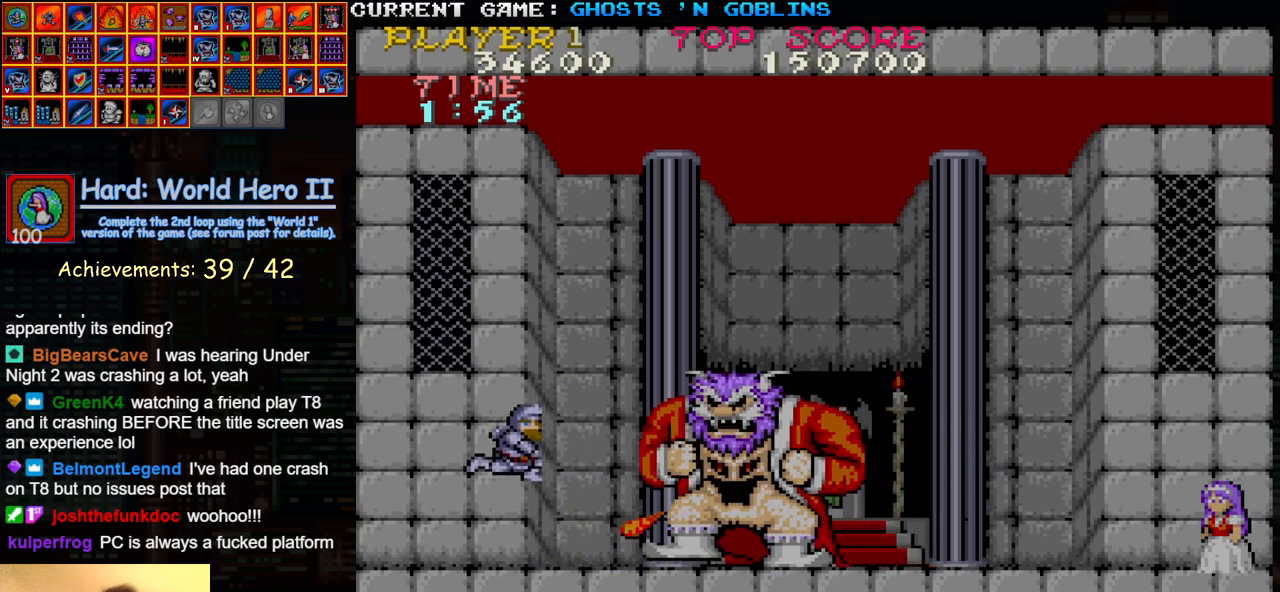
{"buttons": [], "left_stick": "center", "events": [[83, "SQUARE", "down"], [183, "left_stick", "left"], [200, "SQUARE", "up"], [400, "left_stick", "center"]]}
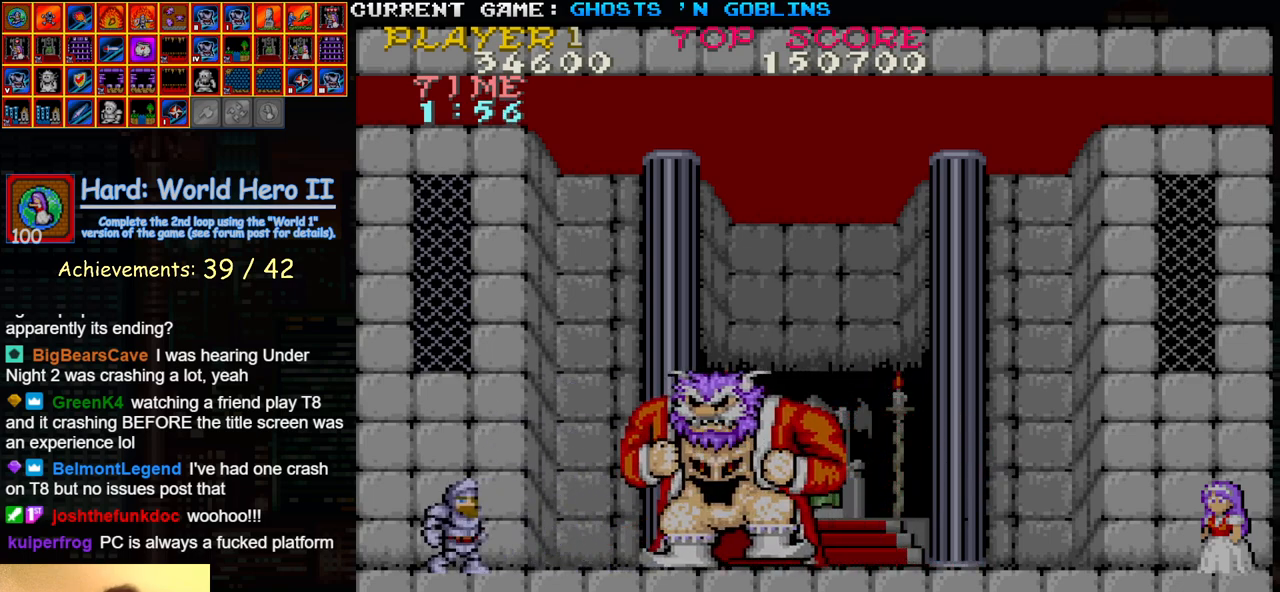
{"buttons": [], "left_stick": "center", "events": [[17, "TRIANGLE", "down"], [83, "SQUARE", "down"], [133, "TRIANGLE", "up"], [183, "SQUARE", "up"]]}
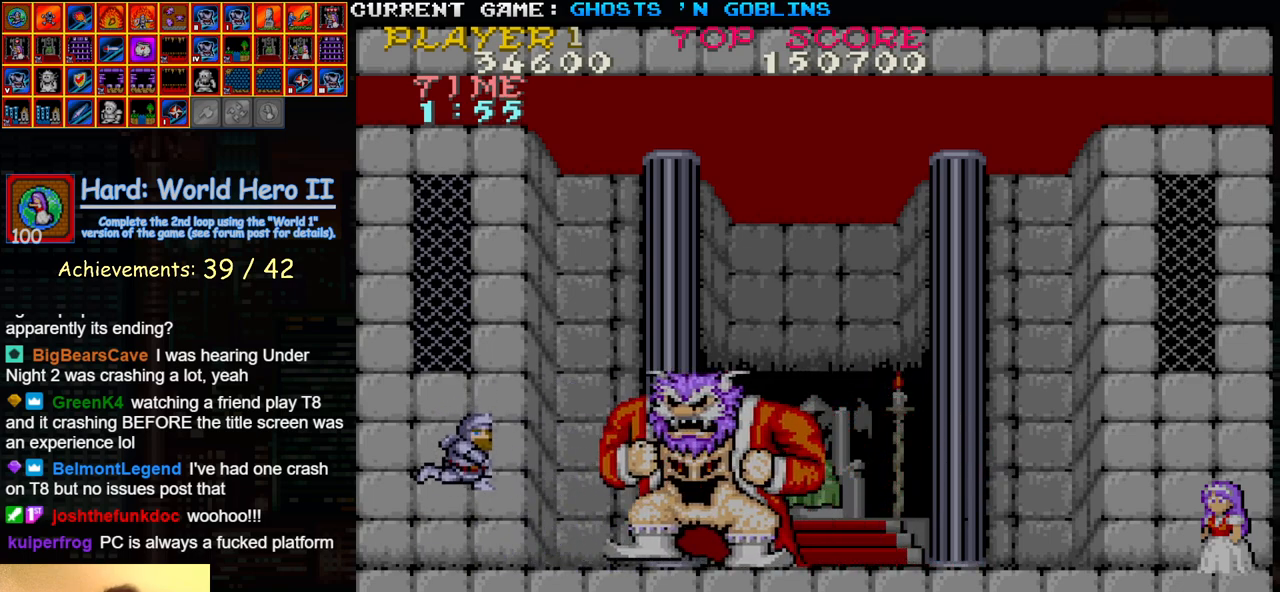
{"buttons": [], "left_stick": "center", "events": [[83, "SQUARE", "down"], [200, "SQUARE", "up"], [350, "TRIANGLE", "down"], [433, "SQUARE", "down"], [450, "TRIANGLE", "up"], [500, "SQUARE", "up"]]}
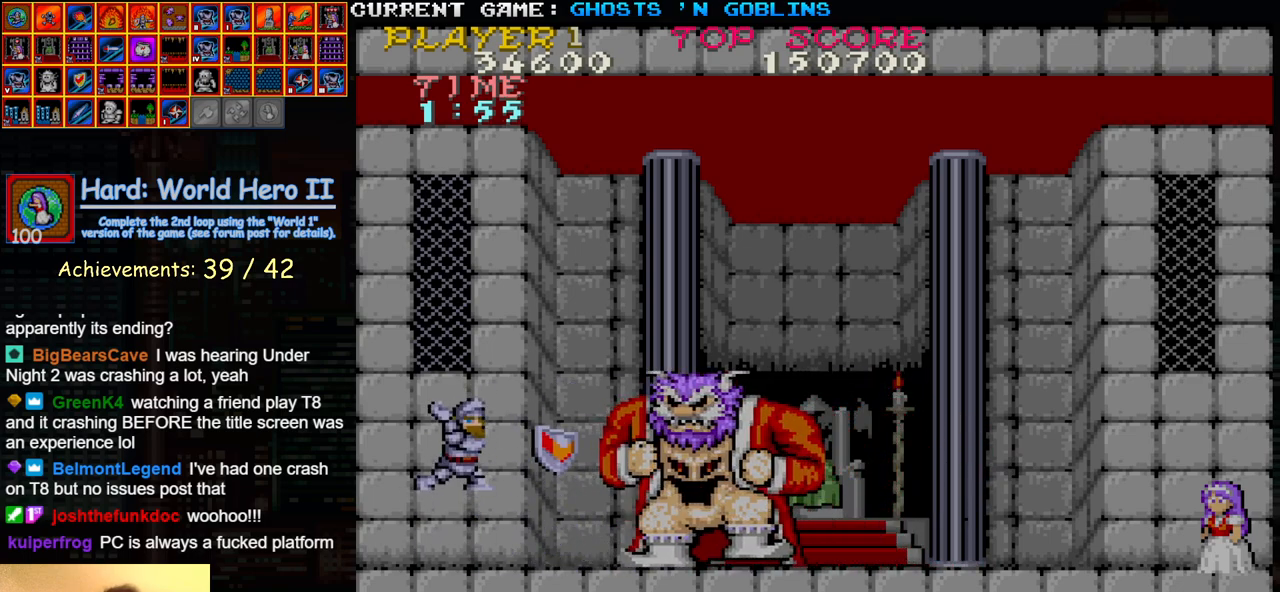
{"buttons": [], "left_stick": "center", "events": []}
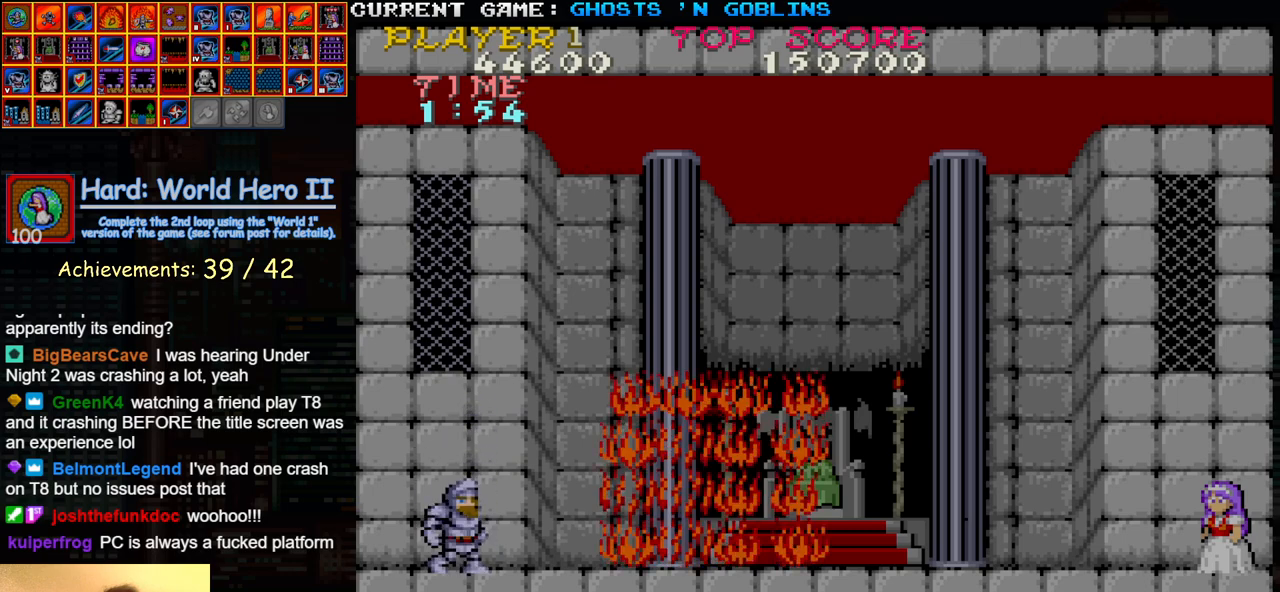
{"buttons": ["TRIANGLE"], "left_stick": "center", "events": [[167, "TRIANGLE", "down"], [267, "TRIANGLE", "up"], [433, "TRIANGLE", "down"]]}
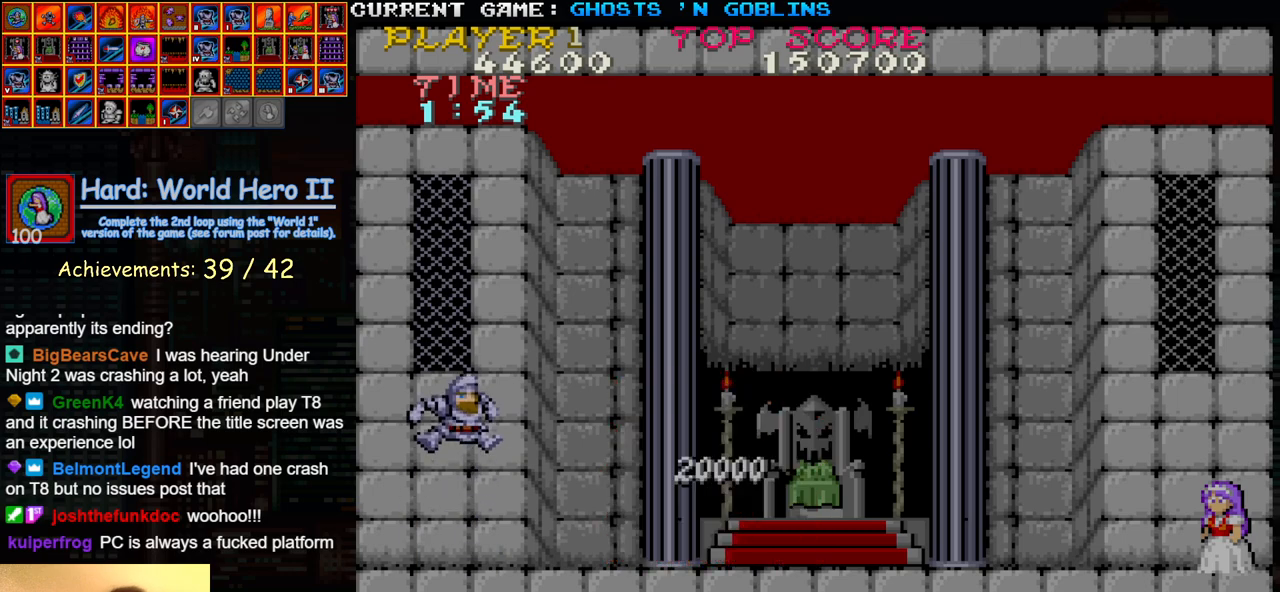
{"buttons": [], "left_stick": "center", "events": [[17, "TRIANGLE", "up"]]}
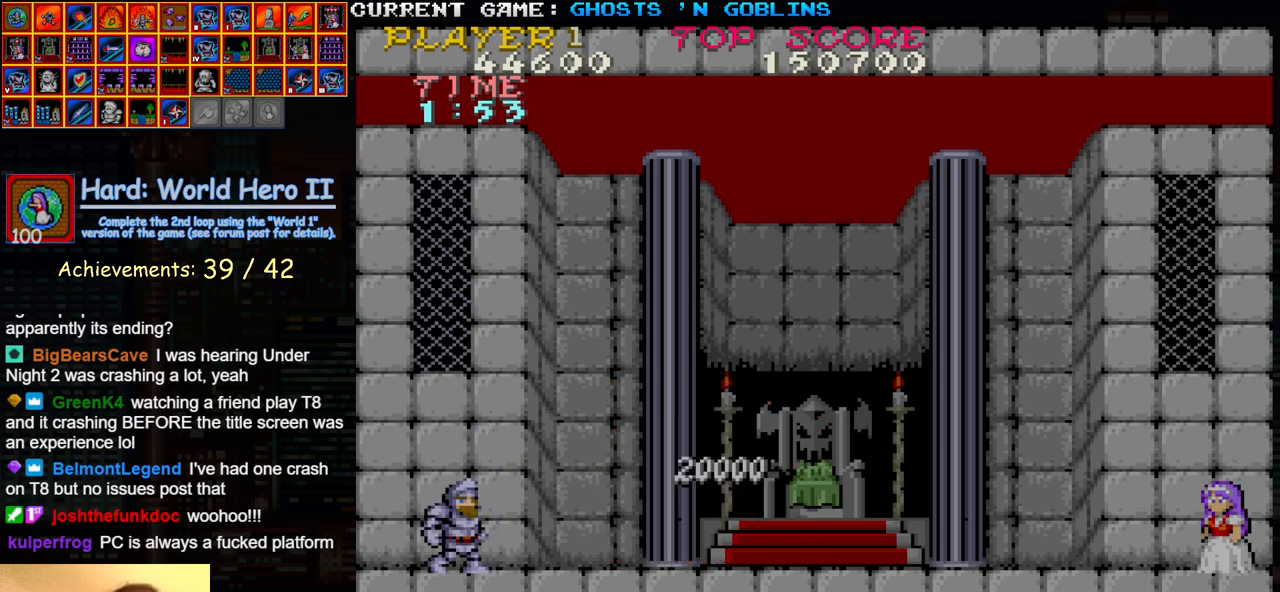
{"buttons": [], "left_stick": "center", "events": []}
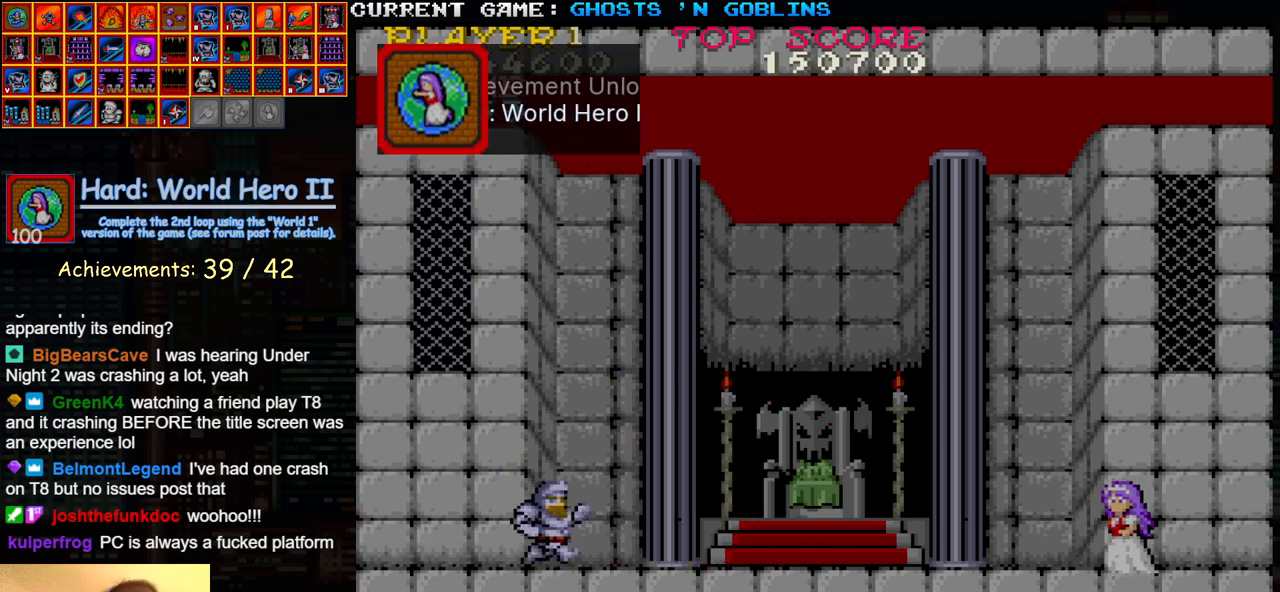
{"buttons": [], "left_stick": "center", "events": []}
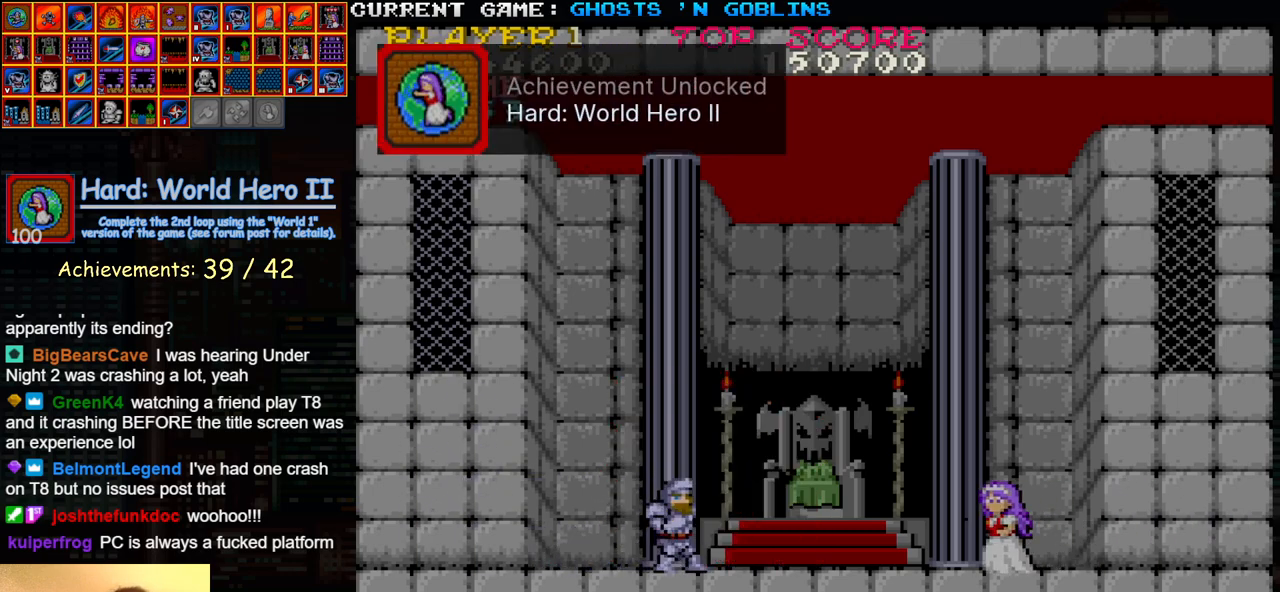
{"buttons": [], "left_stick": "center", "events": []}
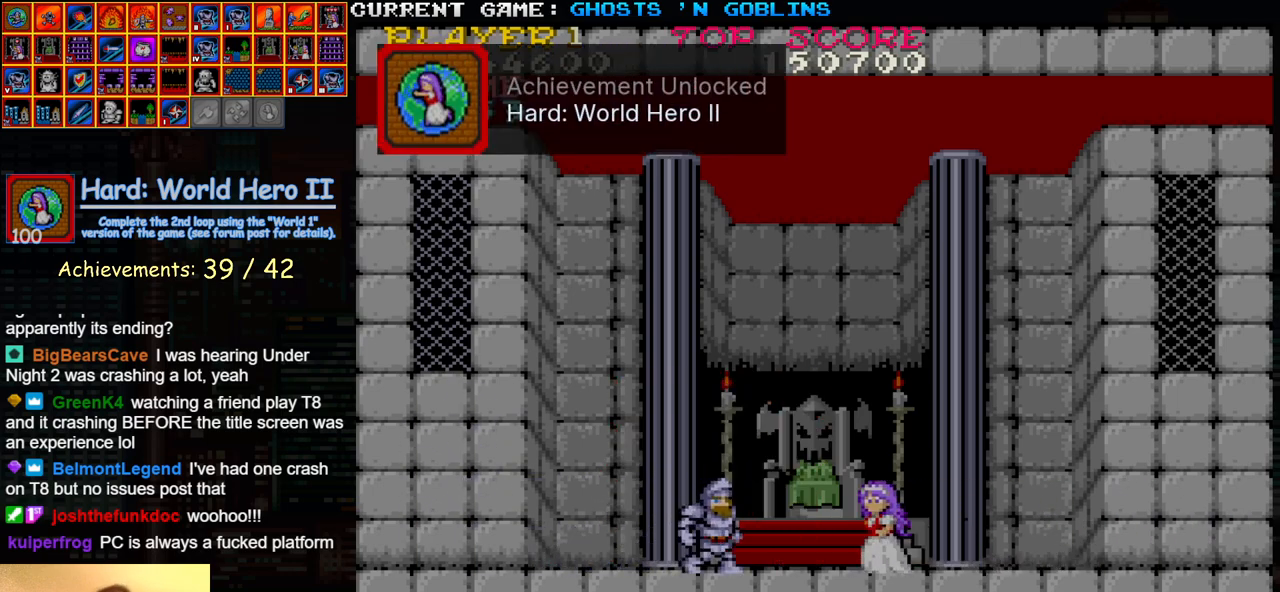
{"buttons": [], "left_stick": "center", "events": []}
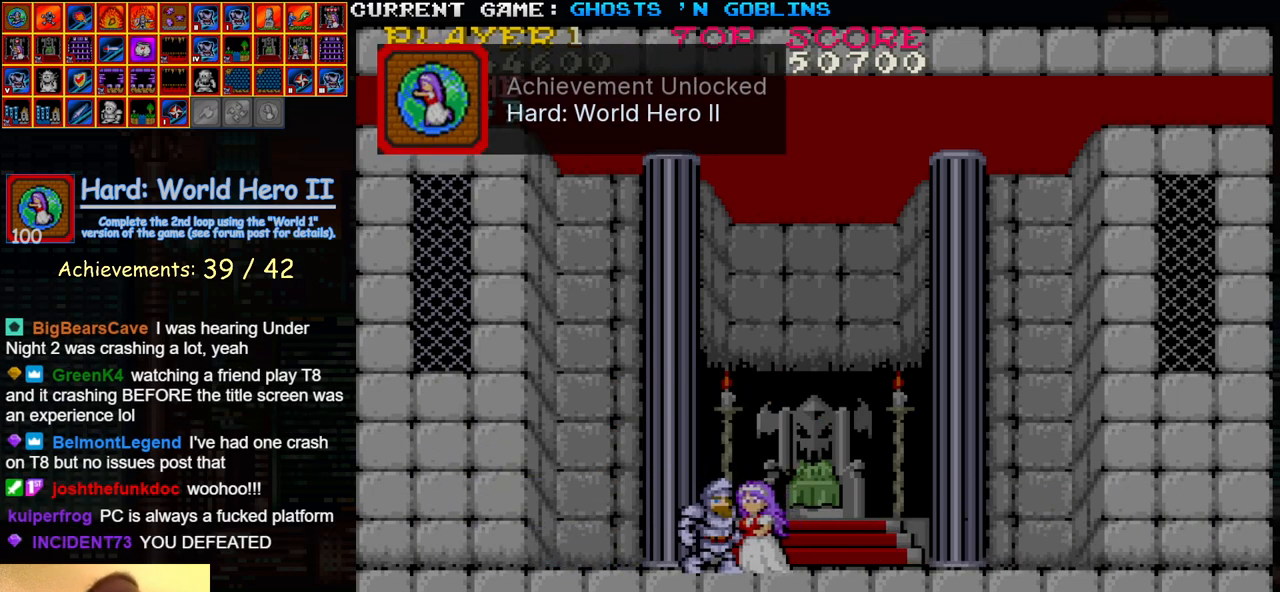
{"buttons": [], "left_stick": "center", "events": []}
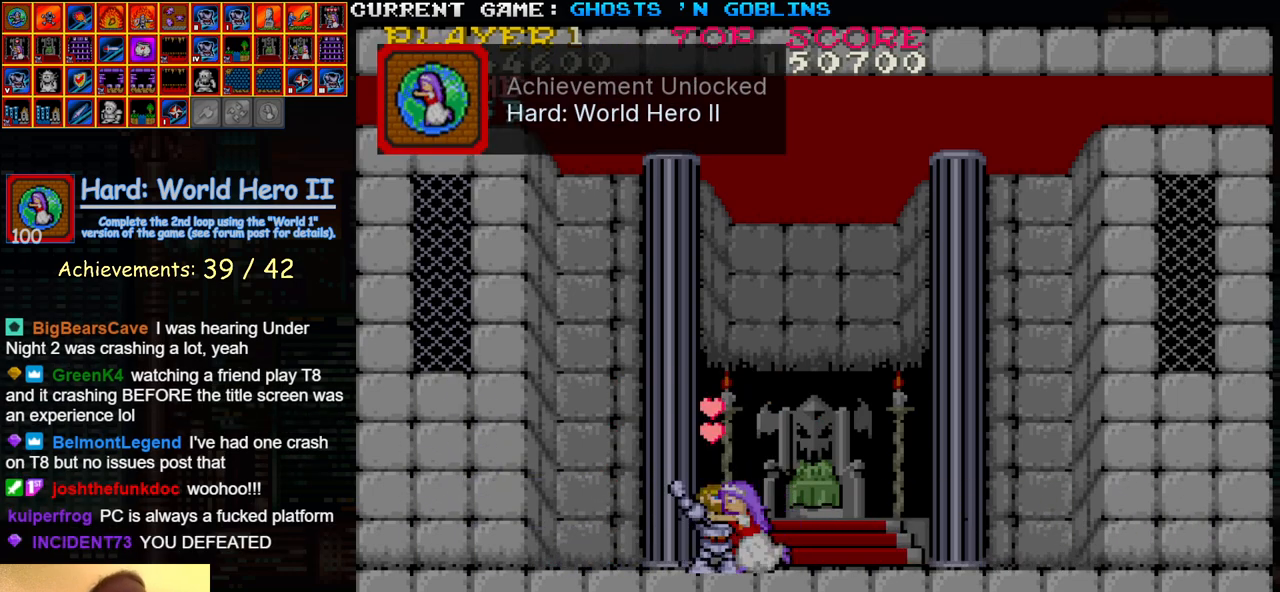
{"buttons": [], "left_stick": "center", "events": []}
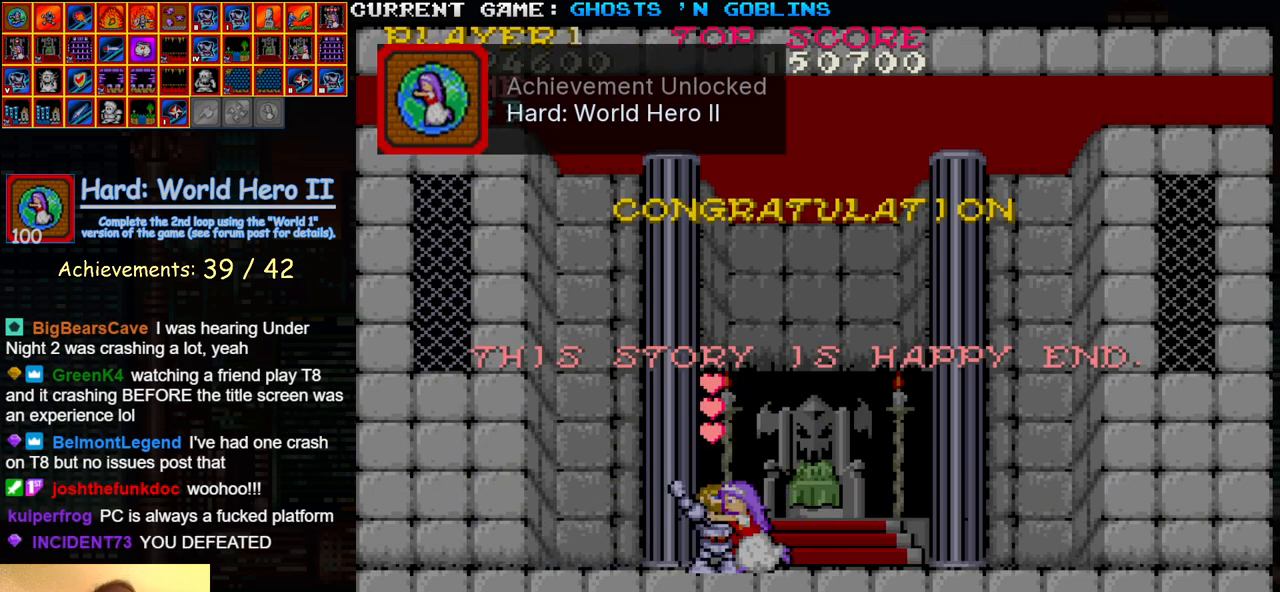
{"buttons": [], "left_stick": "center", "events": [[183, "left_stick", "up"], [317, "left_stick", "center"]]}